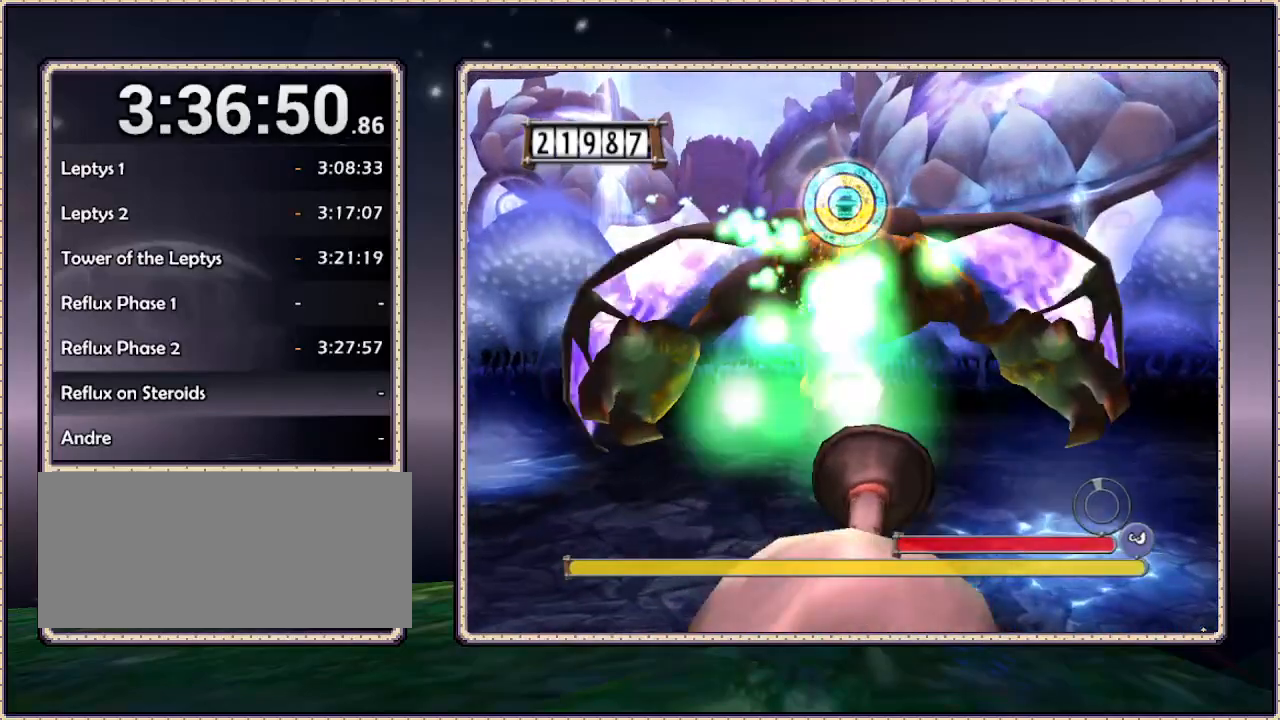
Gameplay with a controller (PlayStation layout); each line is a JSON object with the inputs held at the frame after it. "events" lists button and stick changes between this image and that frame as [ms after this image, input, new state], when the widget could be followed in between. Not read: DPAD_RIGHT HOME L3 R3 SQUARE.
{"buttons": ["DPAD_DOWN"], "events": [[117, "DPAD_DOWN", "up"], [433, "DPAD_DOWN", "down"]]}
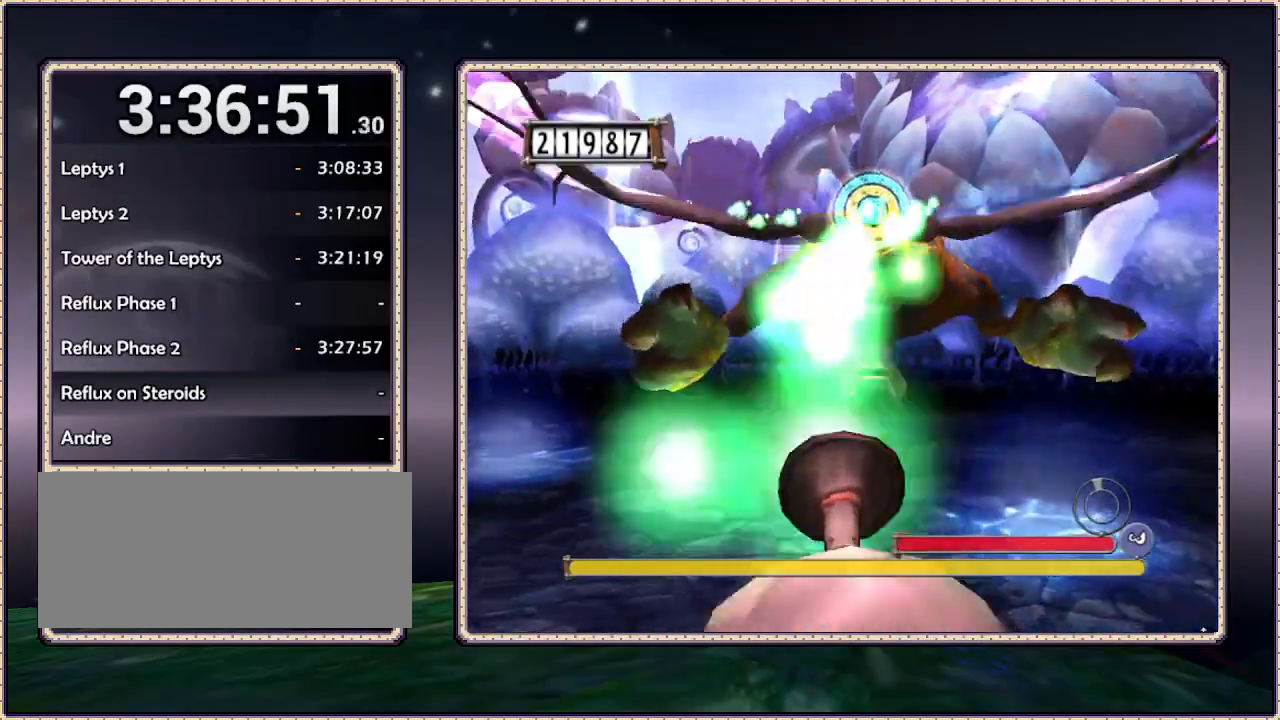
{"buttons": [], "events": [[17, "DPAD_DOWN", "up"]]}
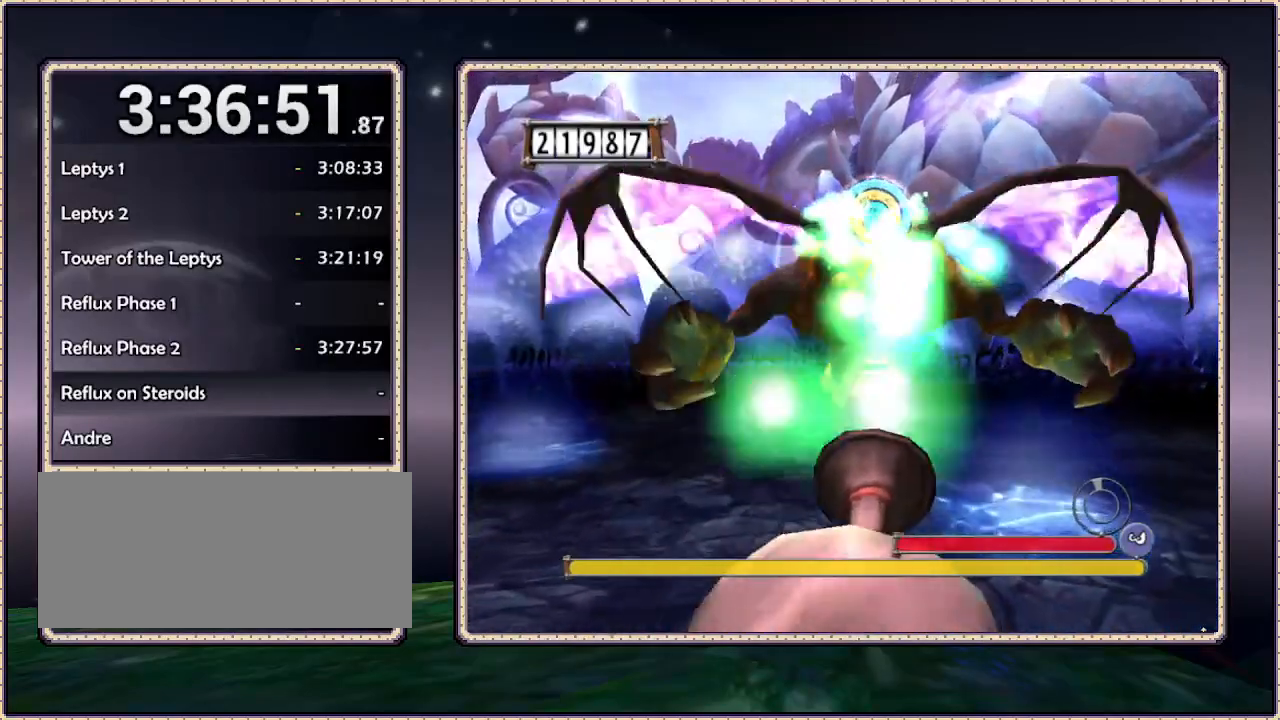
{"buttons": [], "events": [[283, "DPAD_LEFT", "down"], [450, "DPAD_LEFT", "up"]]}
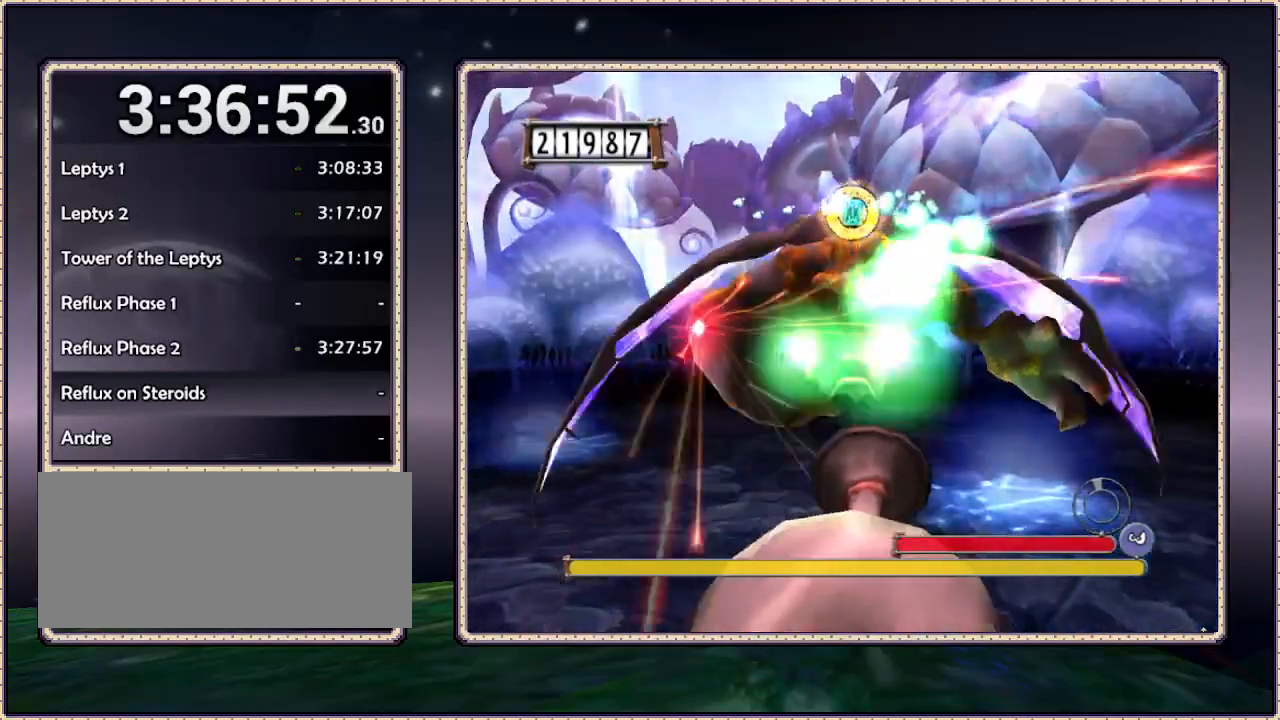
{"buttons": ["DPAD_DOWN", "DPAD_LEFT"], "events": [[117, "DPAD_LEFT", "down"], [250, "DPAD_LEFT", "up"], [500, "DPAD_DOWN", "down"], [500, "DPAD_LEFT", "down"]]}
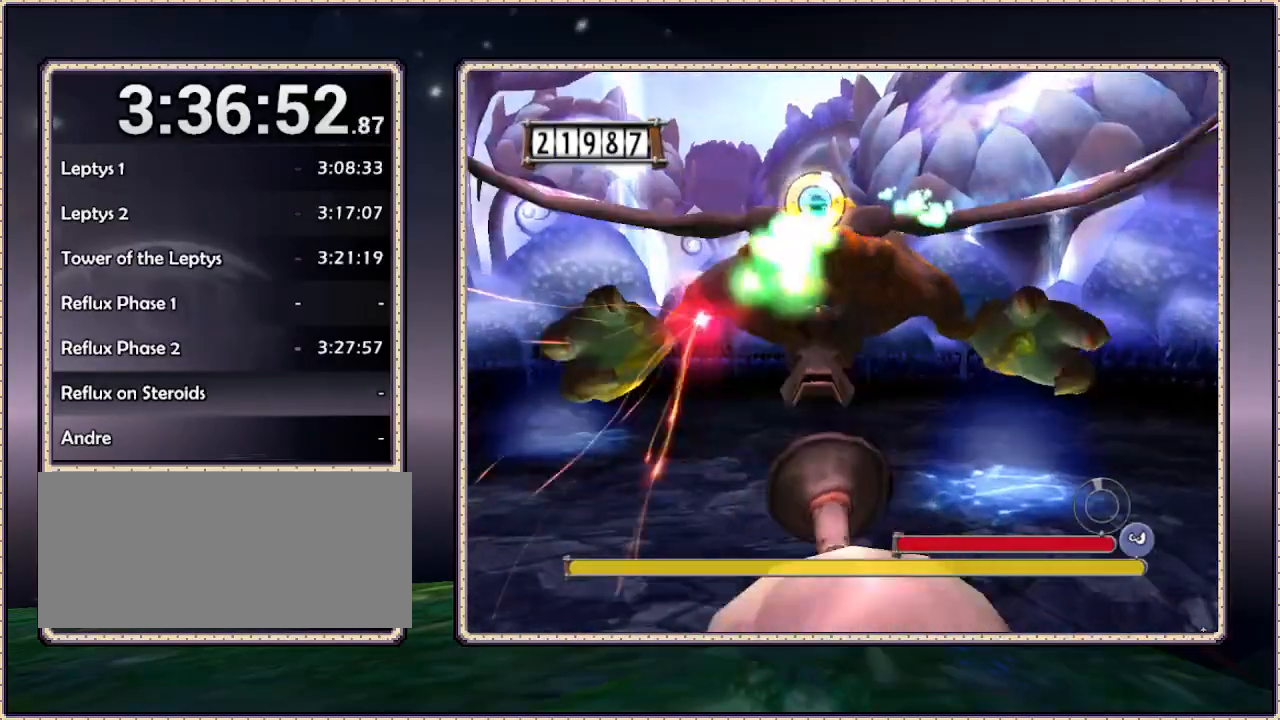
{"buttons": [], "events": [[100, "DPAD_DOWN", "up"], [150, "DPAD_LEFT", "up"]]}
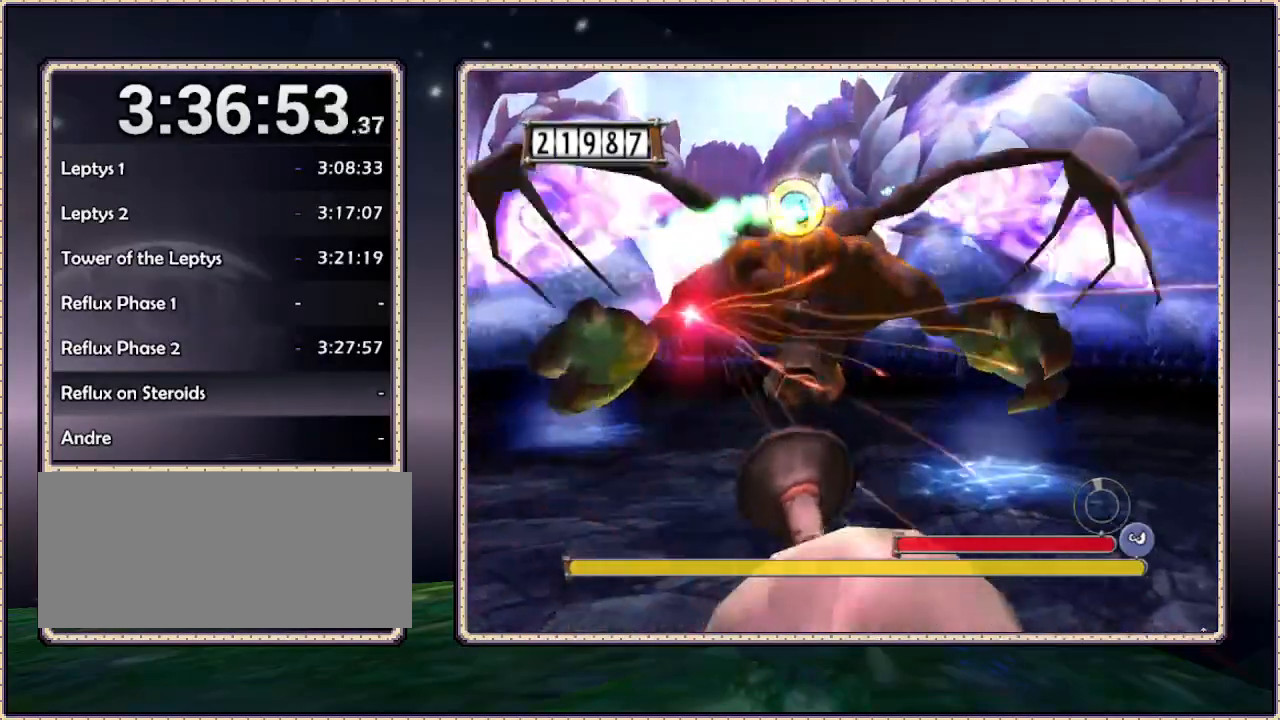
{"buttons": [], "events": [[333, "DPAD_LEFT", "down"], [350, "DPAD_DOWN", "down"], [500, "DPAD_DOWN", "up"], [500, "DPAD_LEFT", "up"]]}
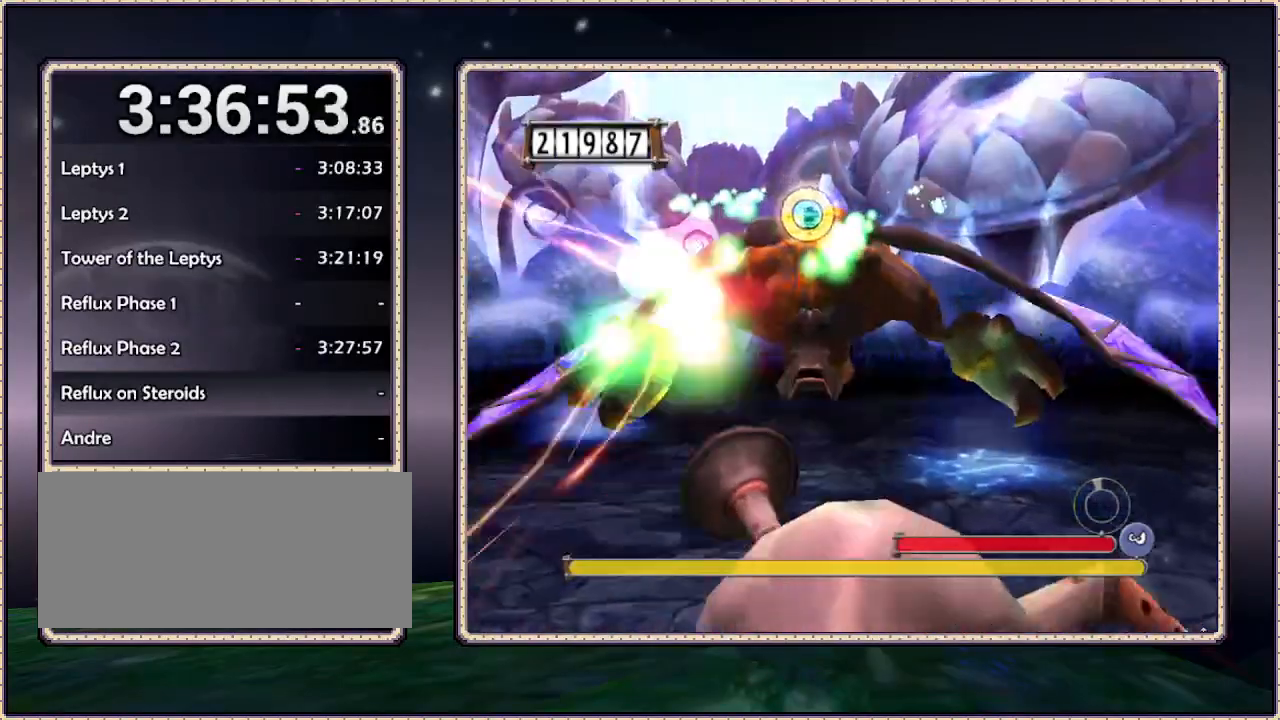
{"buttons": [], "events": []}
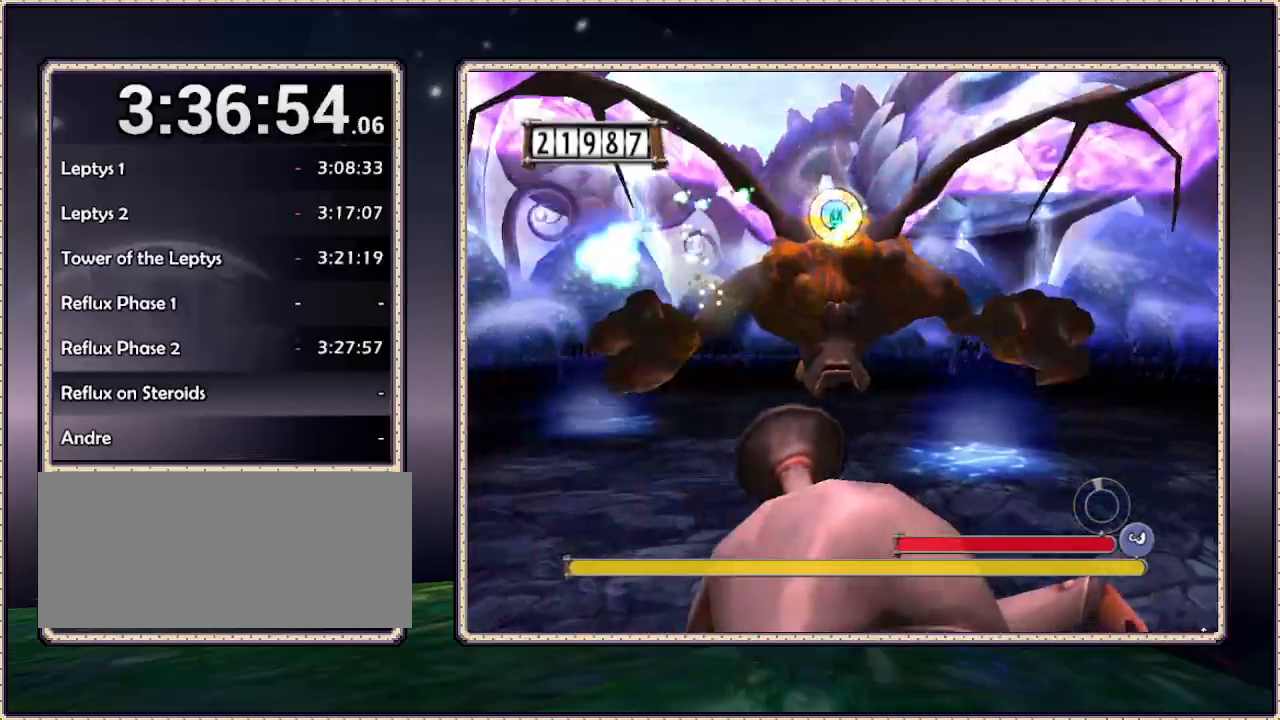
{"buttons": [], "events": [[250, "DPAD_DOWN", "down"], [300, "DPAD_DOWN", "up"]]}
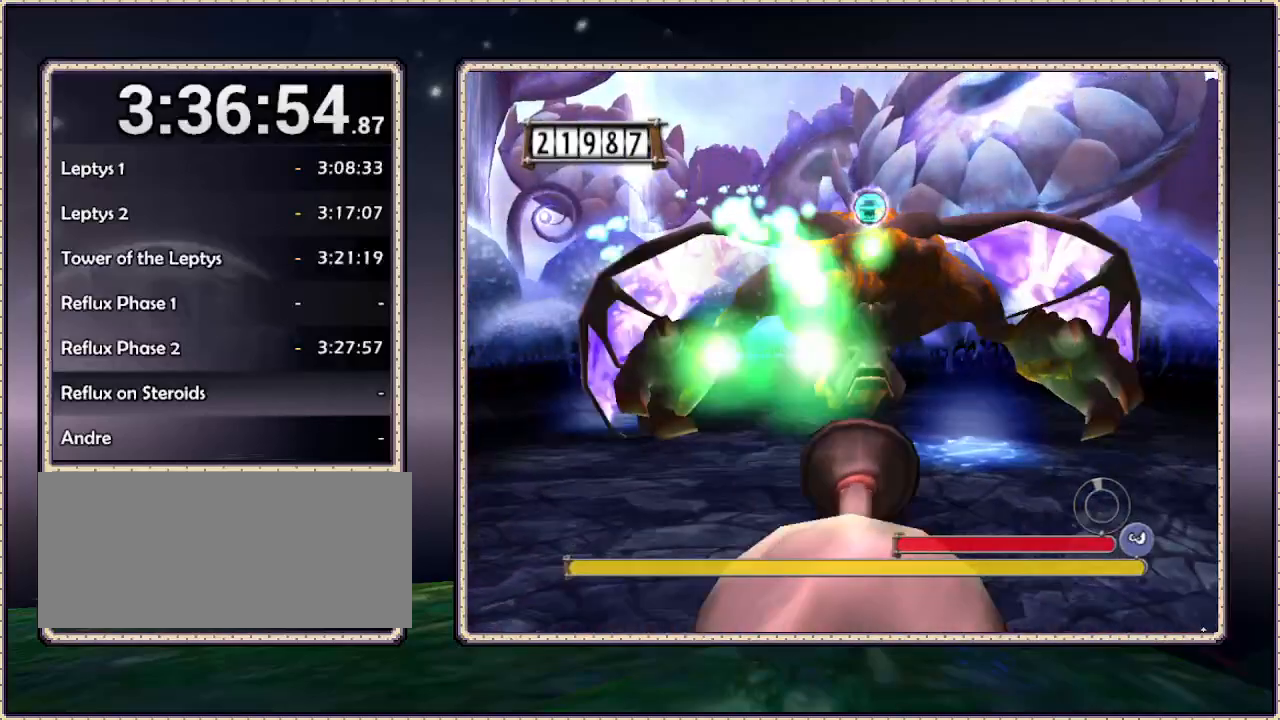
{"buttons": [], "events": []}
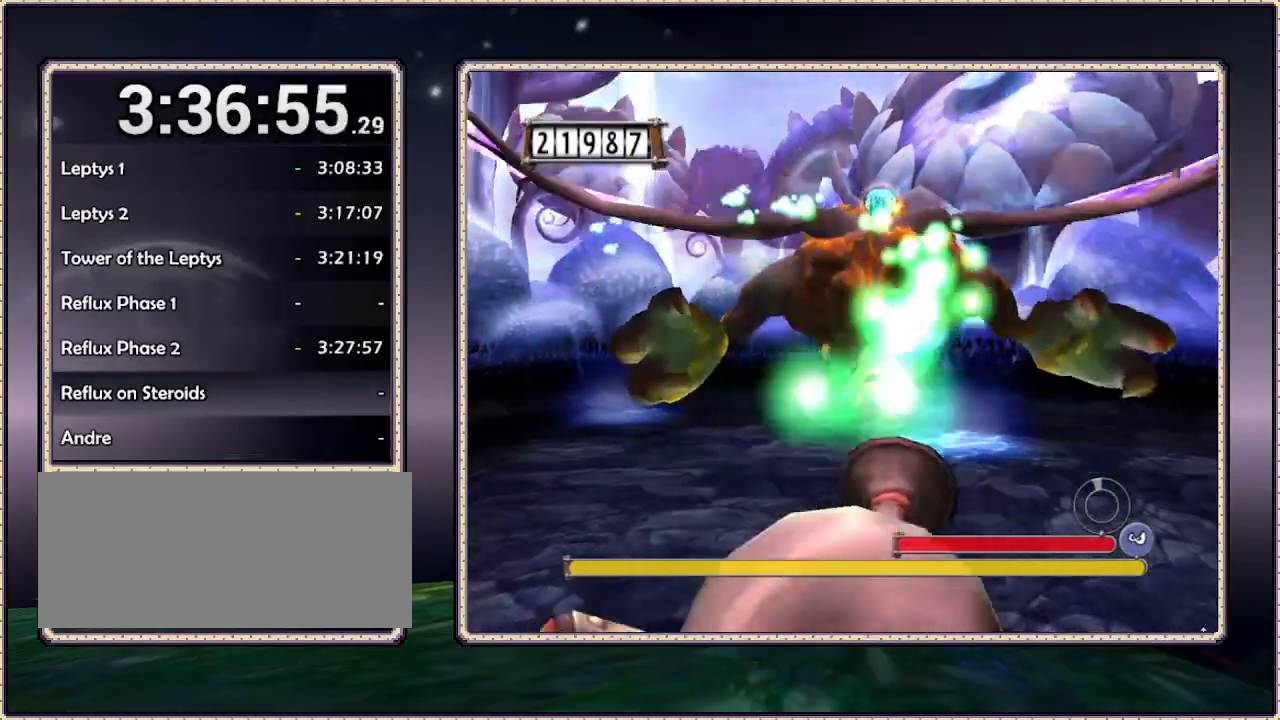
{"buttons": [], "events": [[150, "DPAD_LEFT", "down"], [167, "DPAD_DOWN", "down"], [267, "DPAD_DOWN", "up"], [267, "DPAD_LEFT", "up"]]}
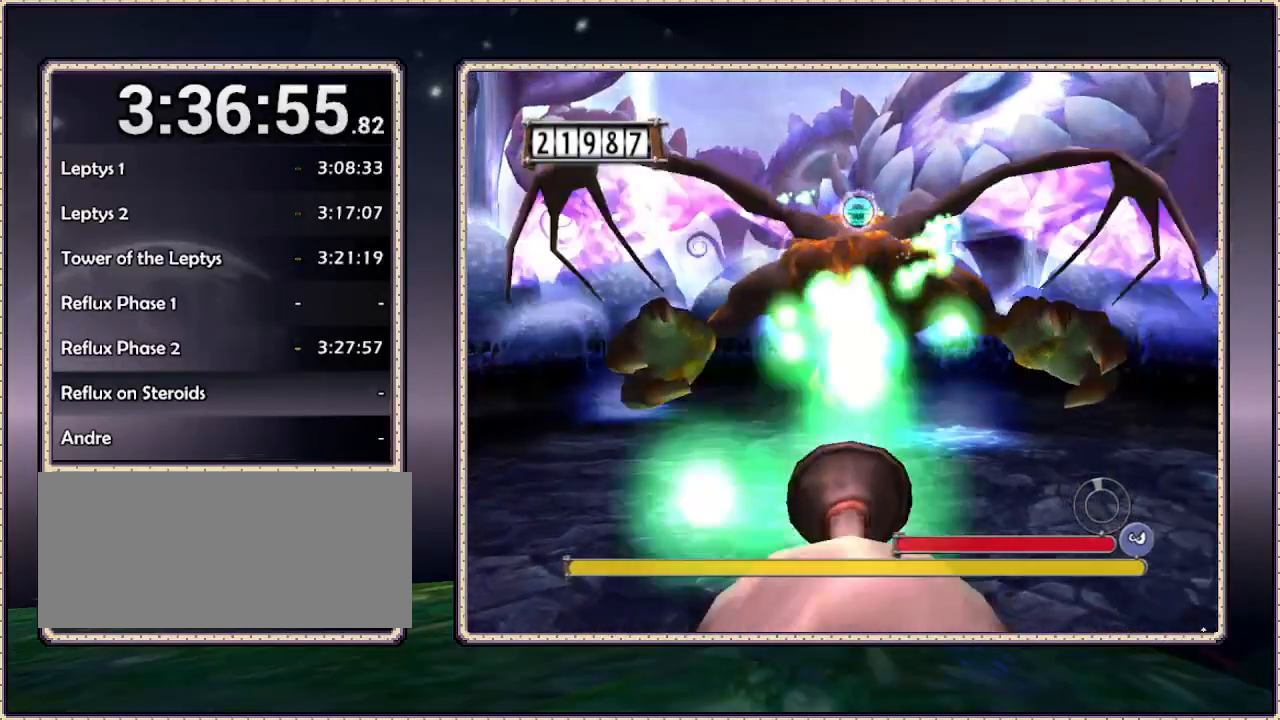
{"buttons": [], "events": [[283, "DPAD_LEFT", "down"], [450, "DPAD_LEFT", "up"]]}
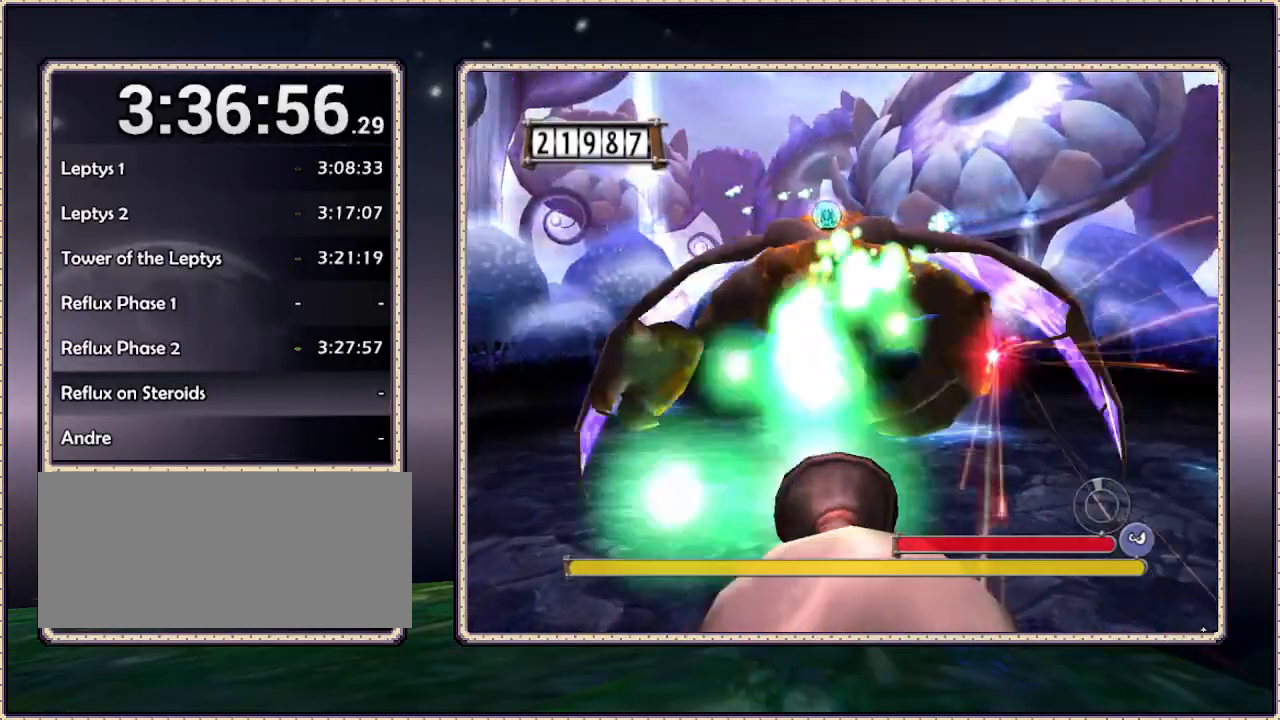
{"buttons": ["DPAD_DOWN", "DPAD_LEFT"], "events": [[467, "DPAD_DOWN", "down"], [467, "DPAD_LEFT", "down"]]}
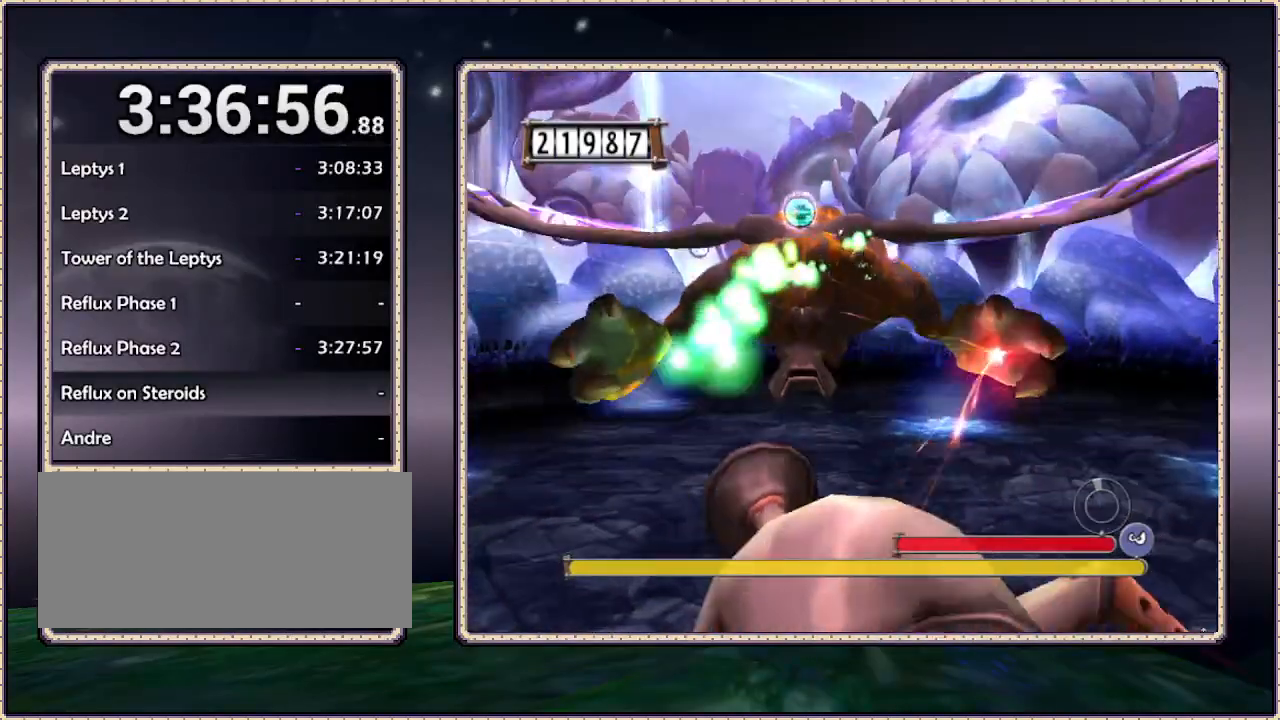
{"buttons": [], "events": [[50, "DPAD_DOWN", "up"], [50, "DPAD_LEFT", "up"], [233, "DPAD_DOWN", "down"], [450, "DPAD_DOWN", "up"]]}
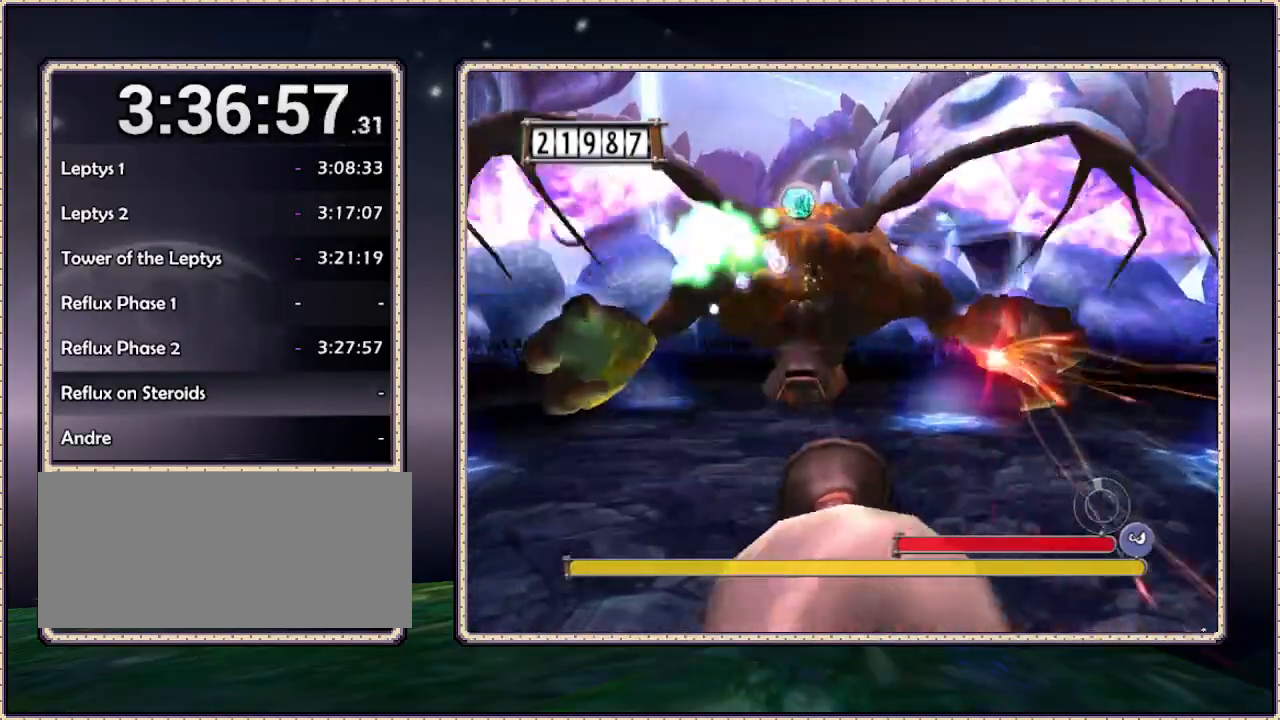
{"buttons": [], "events": []}
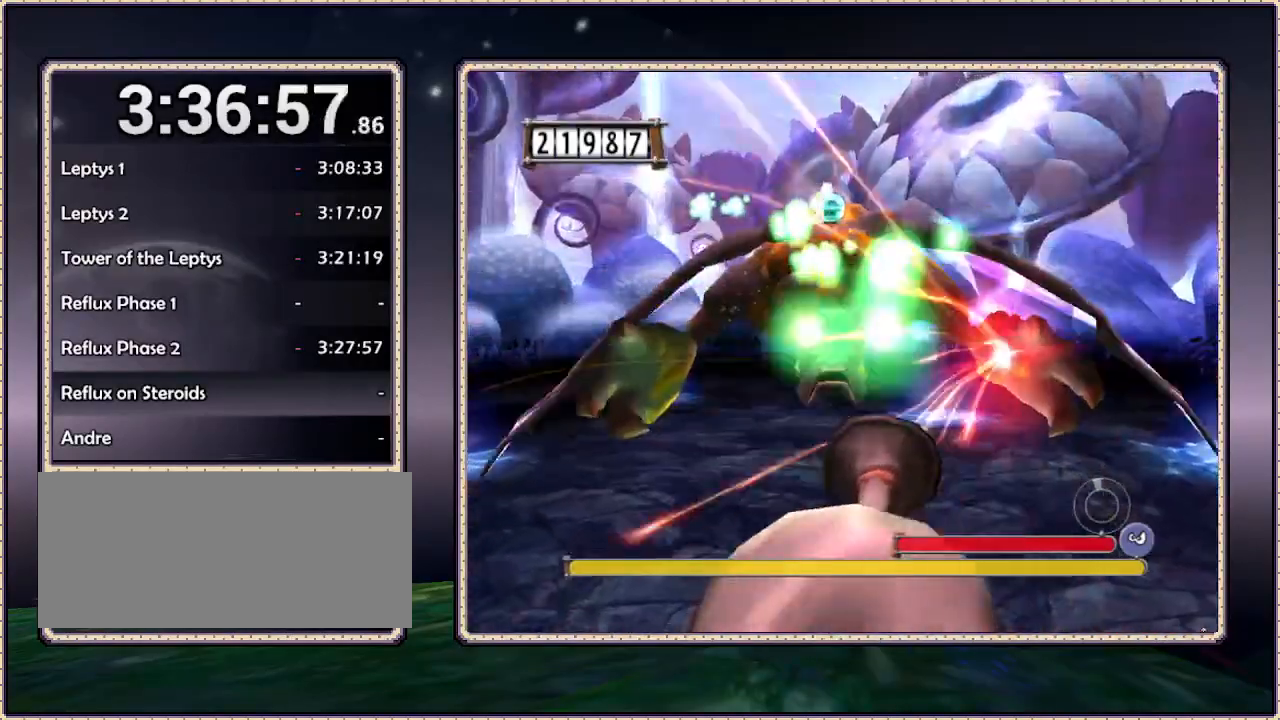
{"buttons": [], "events": []}
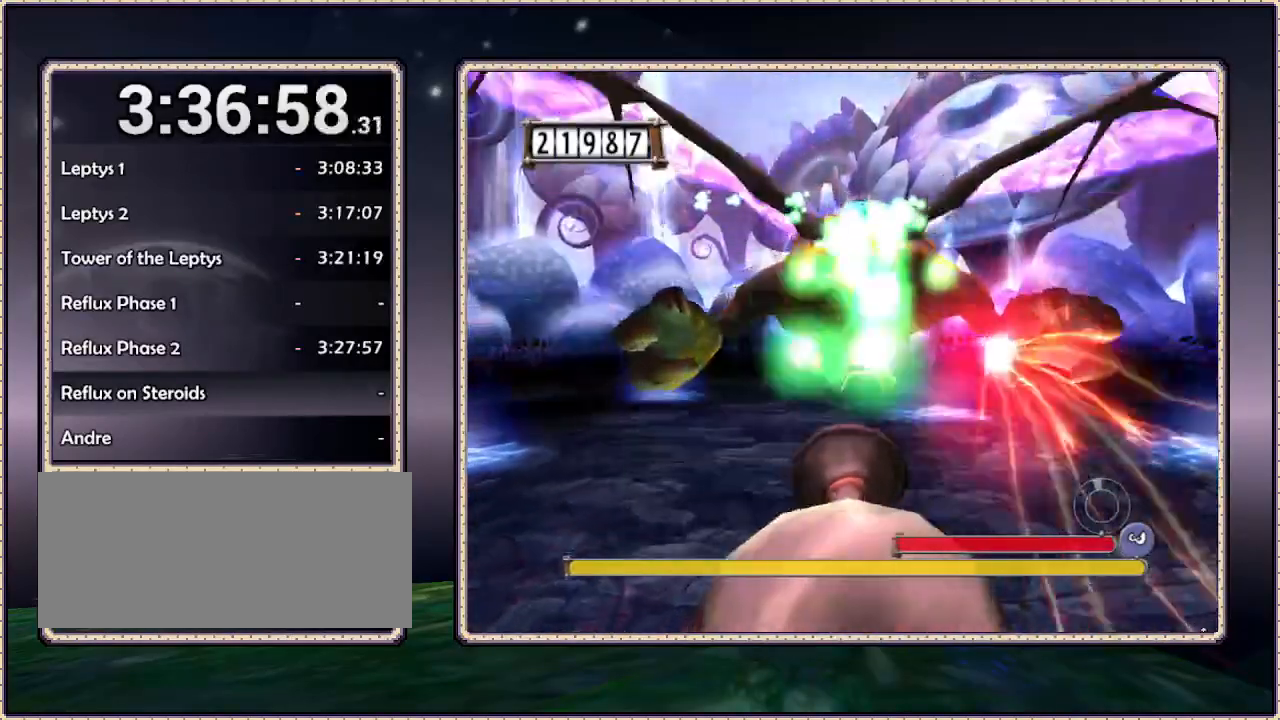
{"buttons": [], "events": []}
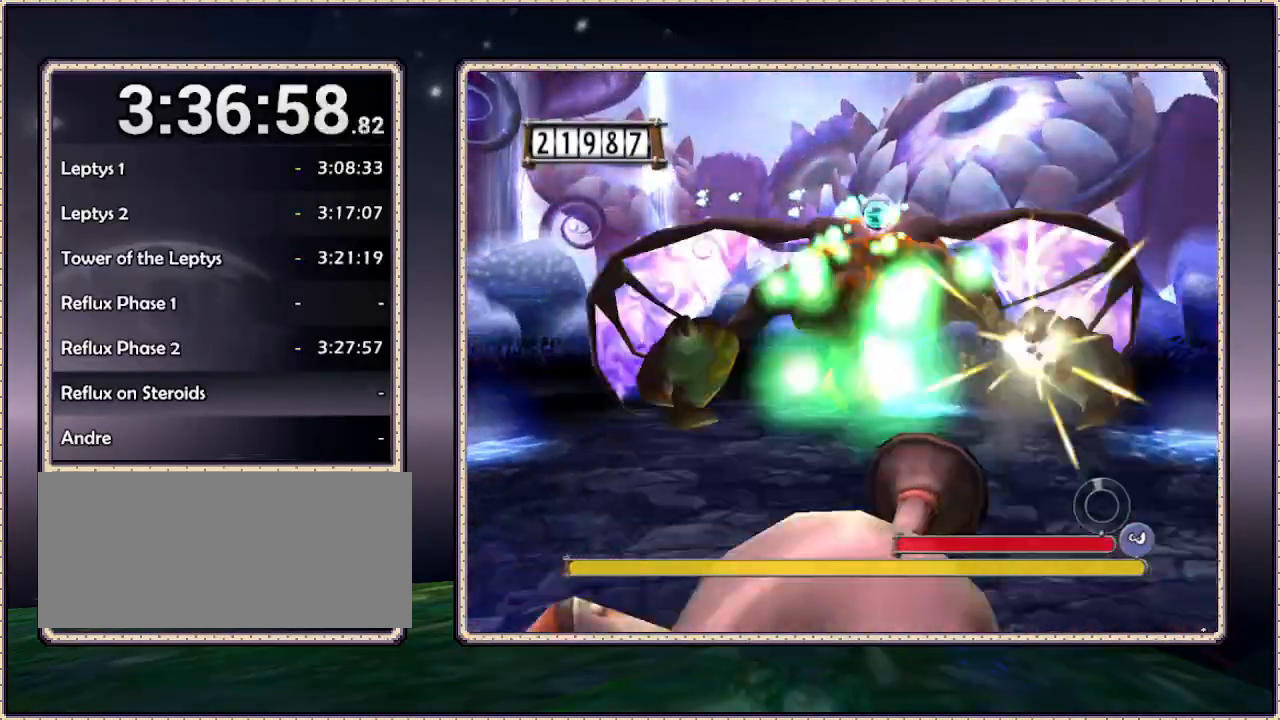
{"buttons": ["DPAD_LEFT"], "events": [[450, "DPAD_LEFT", "down"]]}
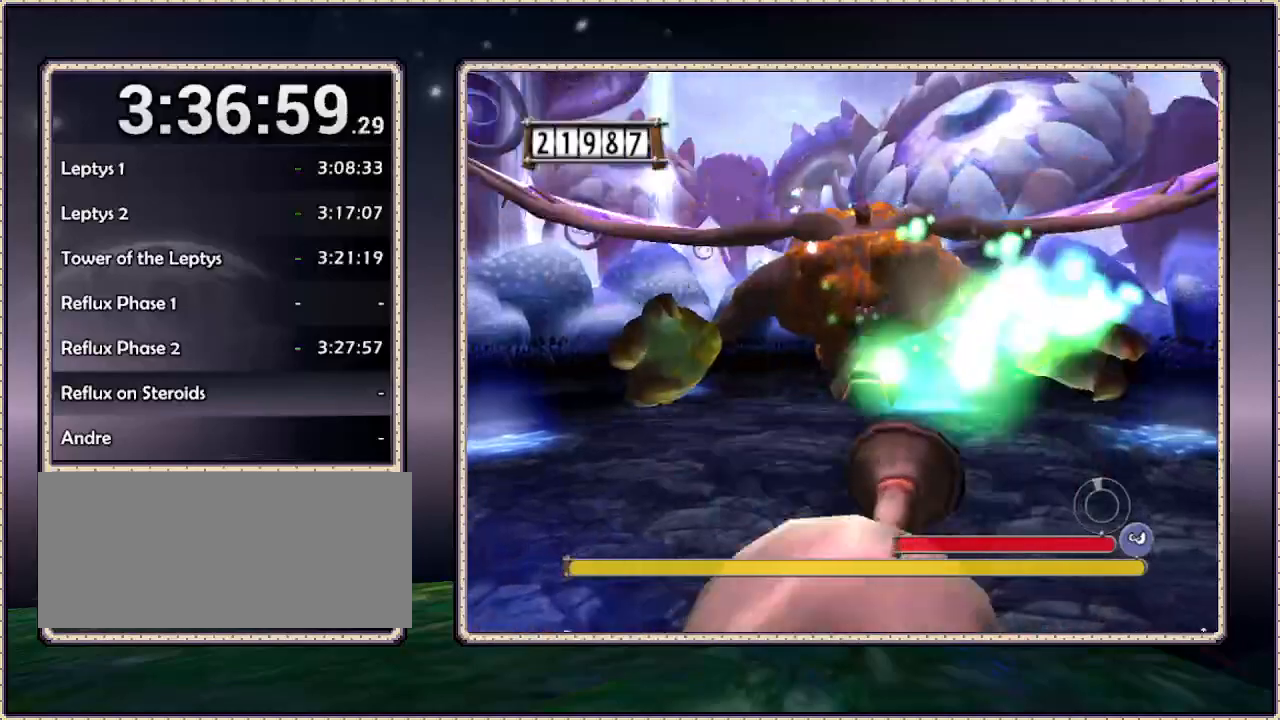
{"buttons": [], "events": [[83, "DPAD_DOWN", "down"], [350, "DPAD_LEFT", "up"], [450, "DPAD_DOWN", "up"]]}
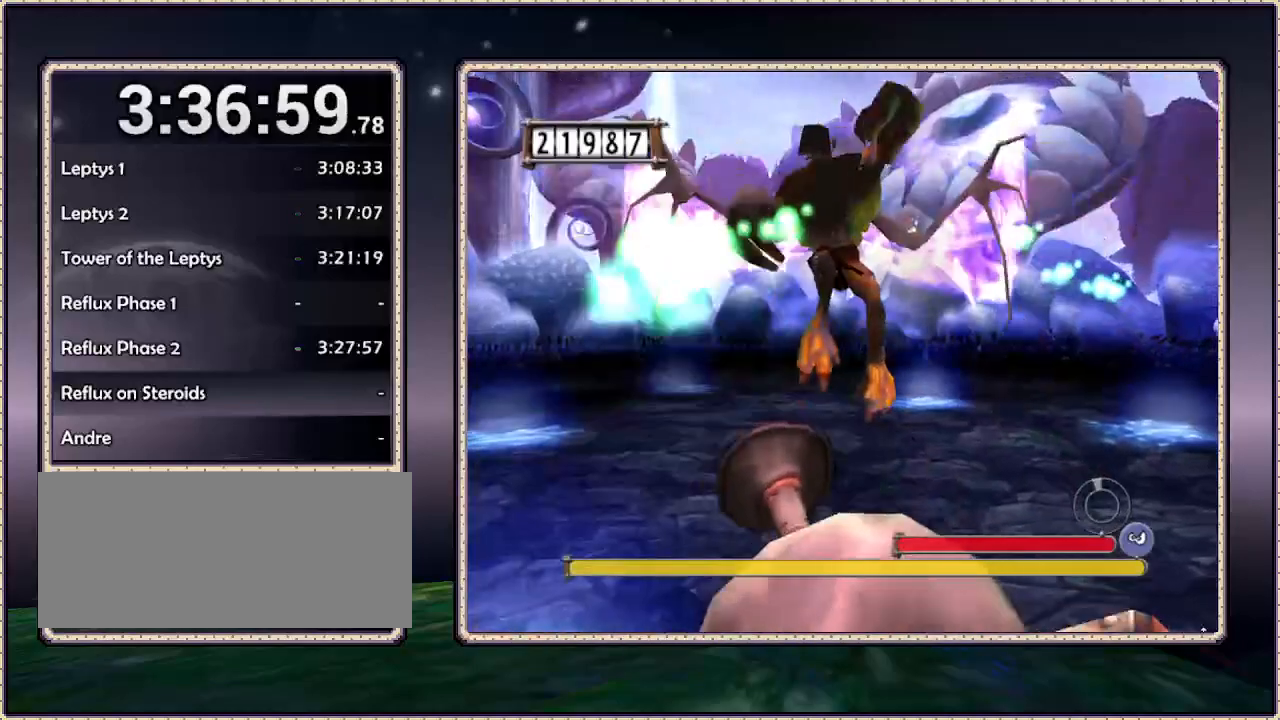
{"buttons": ["DPAD_UP"], "events": [[333, "DPAD_UP", "down"]]}
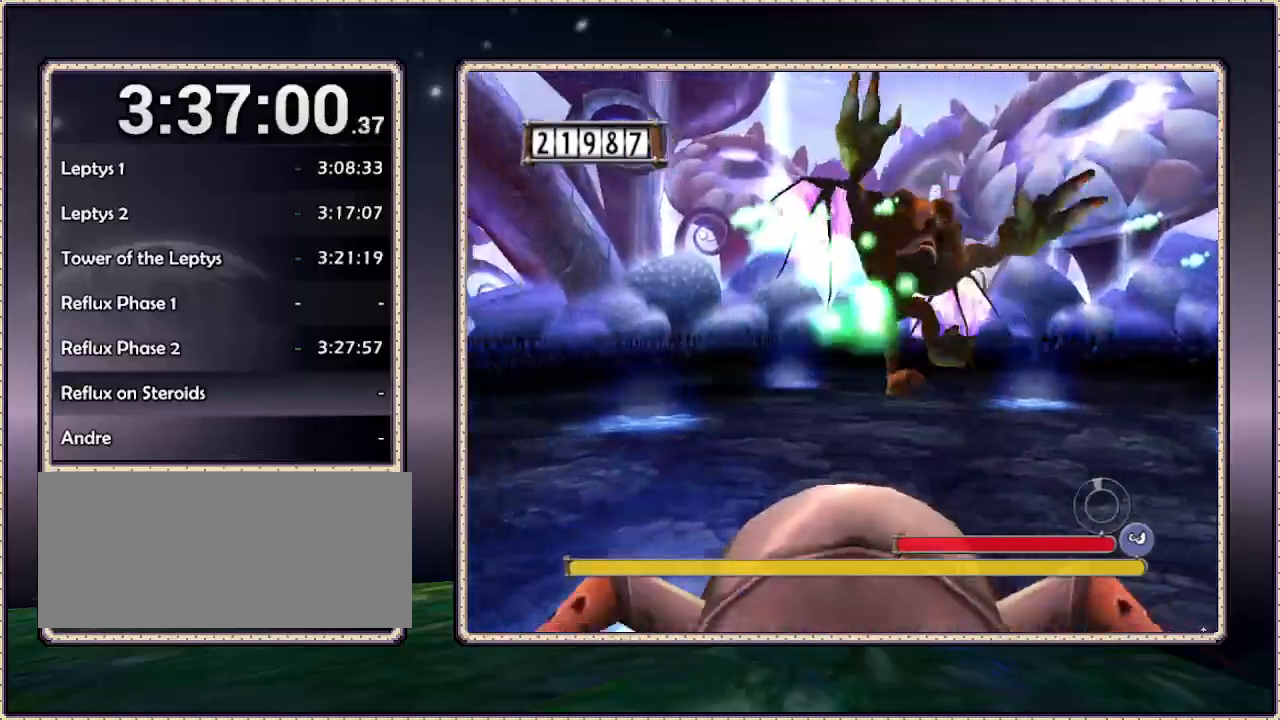
{"buttons": [], "events": [[50, "DPAD_UP", "up"]]}
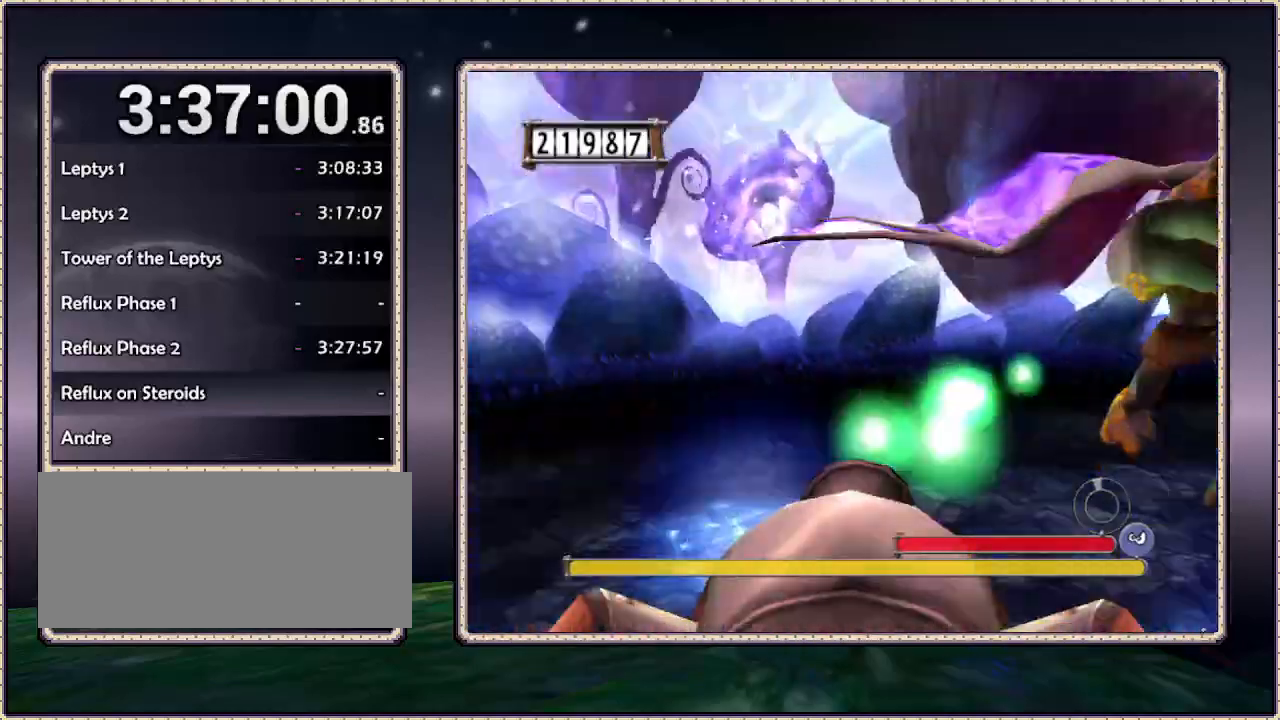
{"buttons": ["DPAD_DOWN", "DPAD_LEFT"], "events": [[250, "DPAD_LEFT", "down"], [350, "DPAD_DOWN", "down"]]}
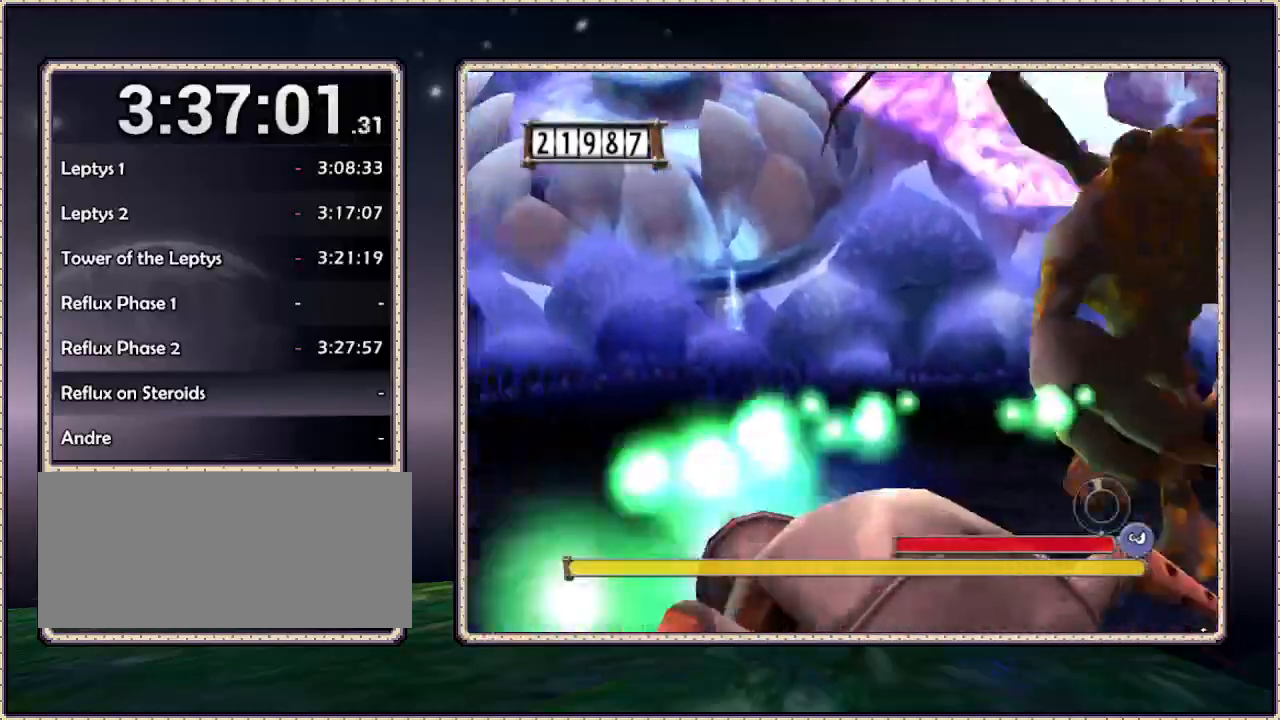
{"buttons": [], "events": [[50, "DPAD_DOWN", "up"], [50, "DPAD_LEFT", "up"]]}
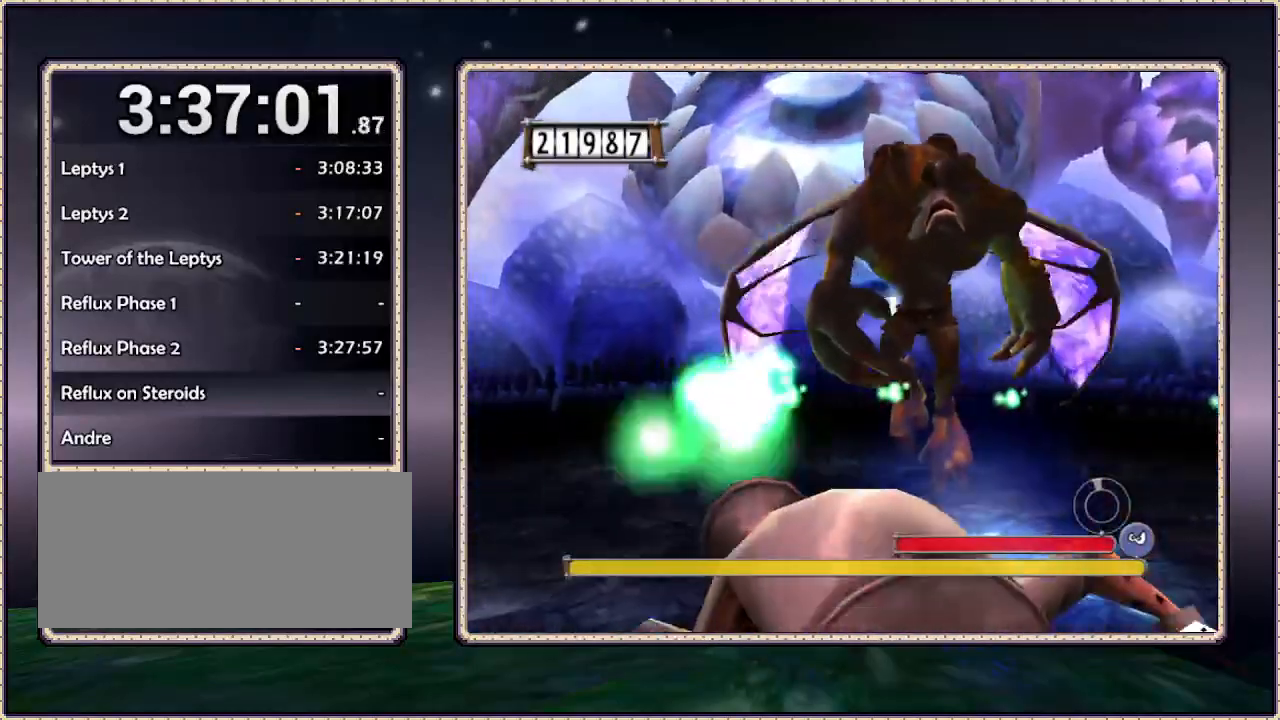
{"buttons": [], "events": []}
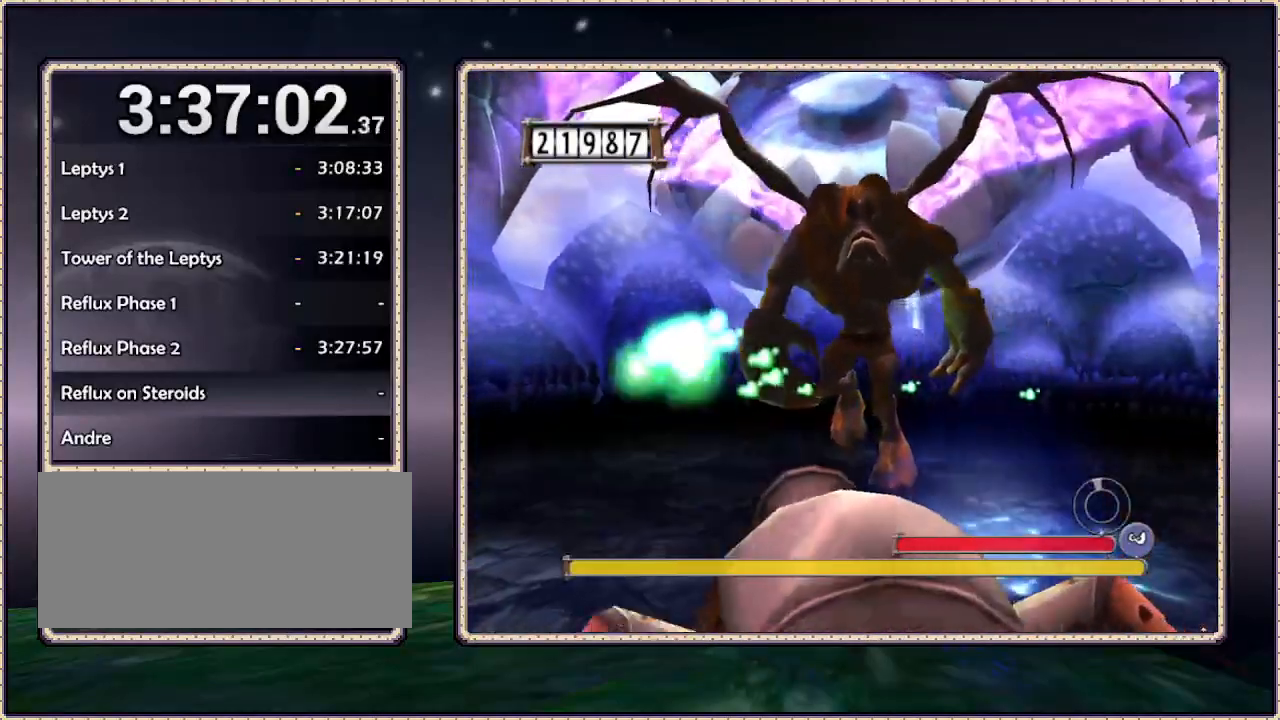
{"buttons": [], "events": []}
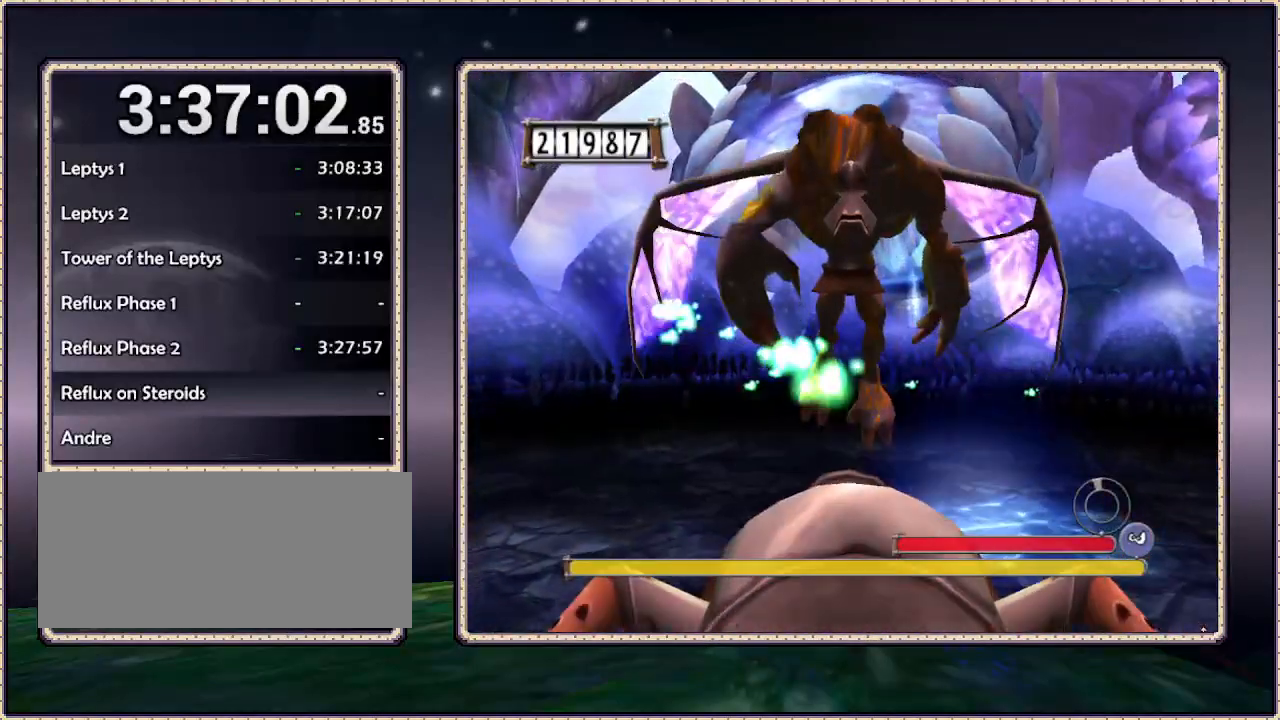
{"buttons": [], "events": []}